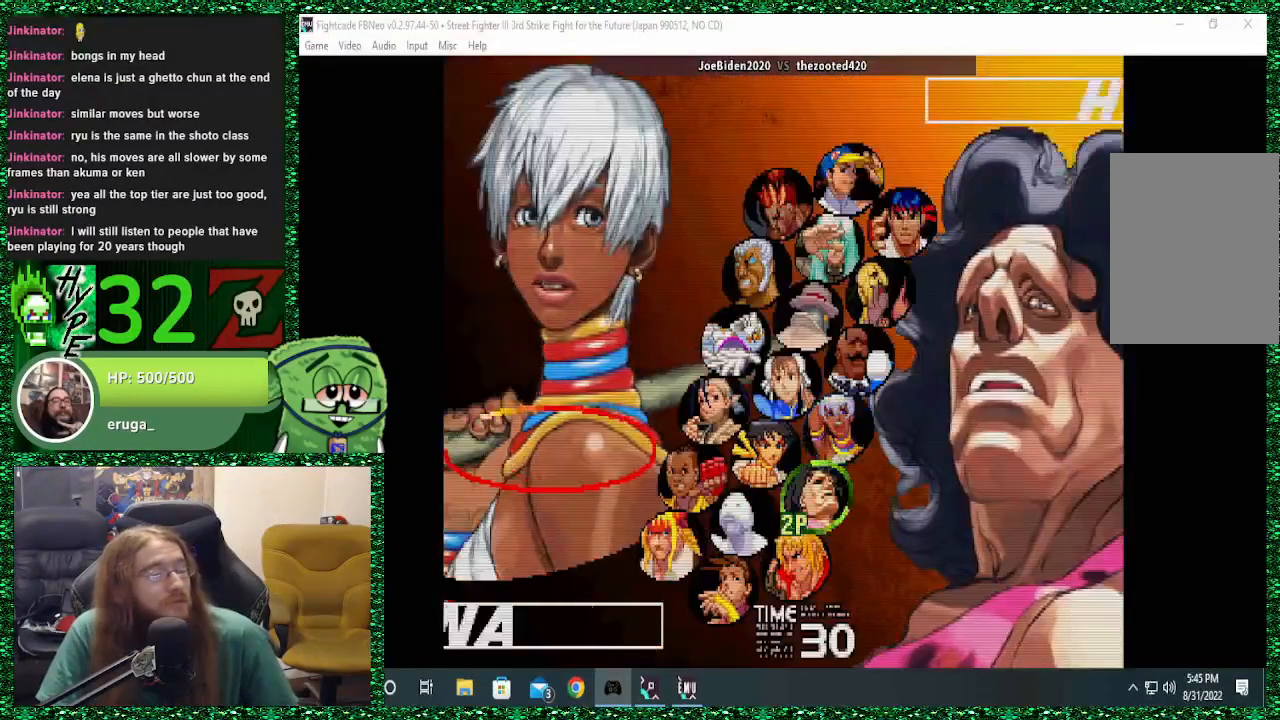
Gameplay with a controller (arcade stick); each line is a JSON object with the inputs held at the frame after it. "events" lists button and stick changes between this image and that frame as [ms after this image, input, new state], when the widget could be followed in between. Not read: L3 R3.
{"buttons": [], "left_stick": "center", "events": [[67, "R2", "down"], [300, "R2", "up"]]}
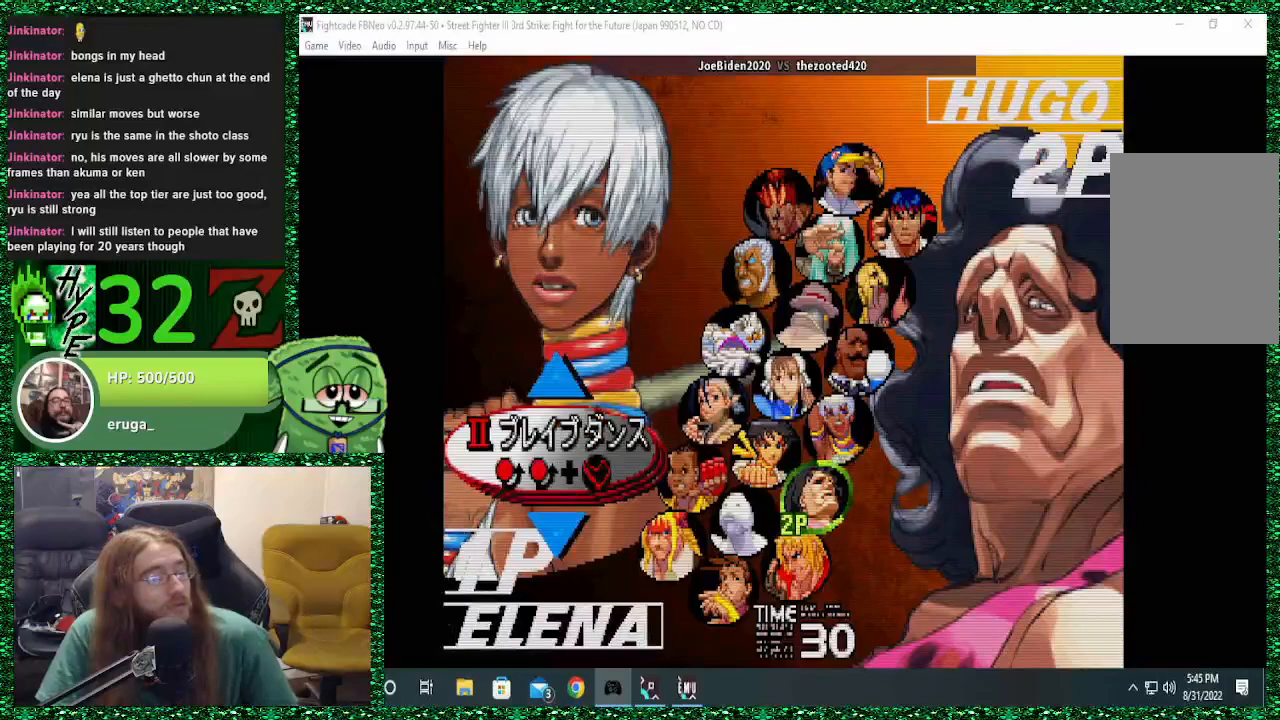
{"buttons": [], "left_stick": "center", "events": [[167, "R2", "down"], [367, "R2", "up"]]}
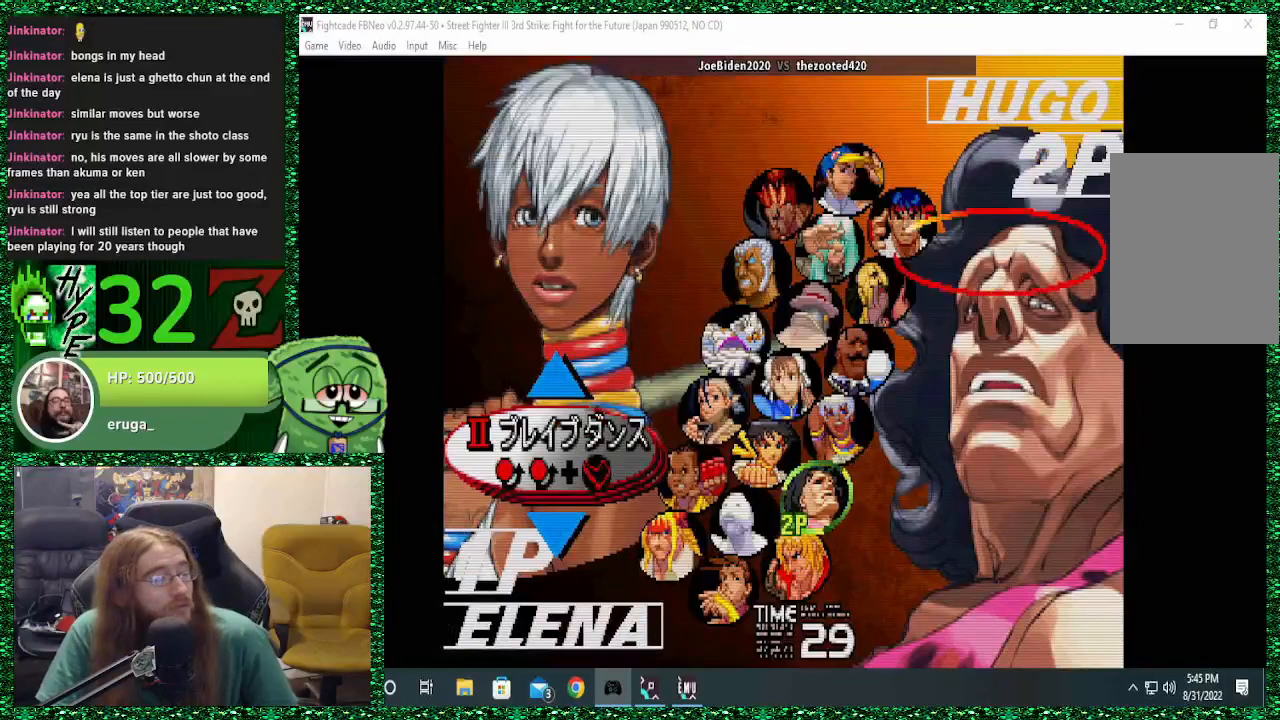
{"buttons": ["CROSS"], "left_stick": "center", "events": [[433, "CROSS", "down"]]}
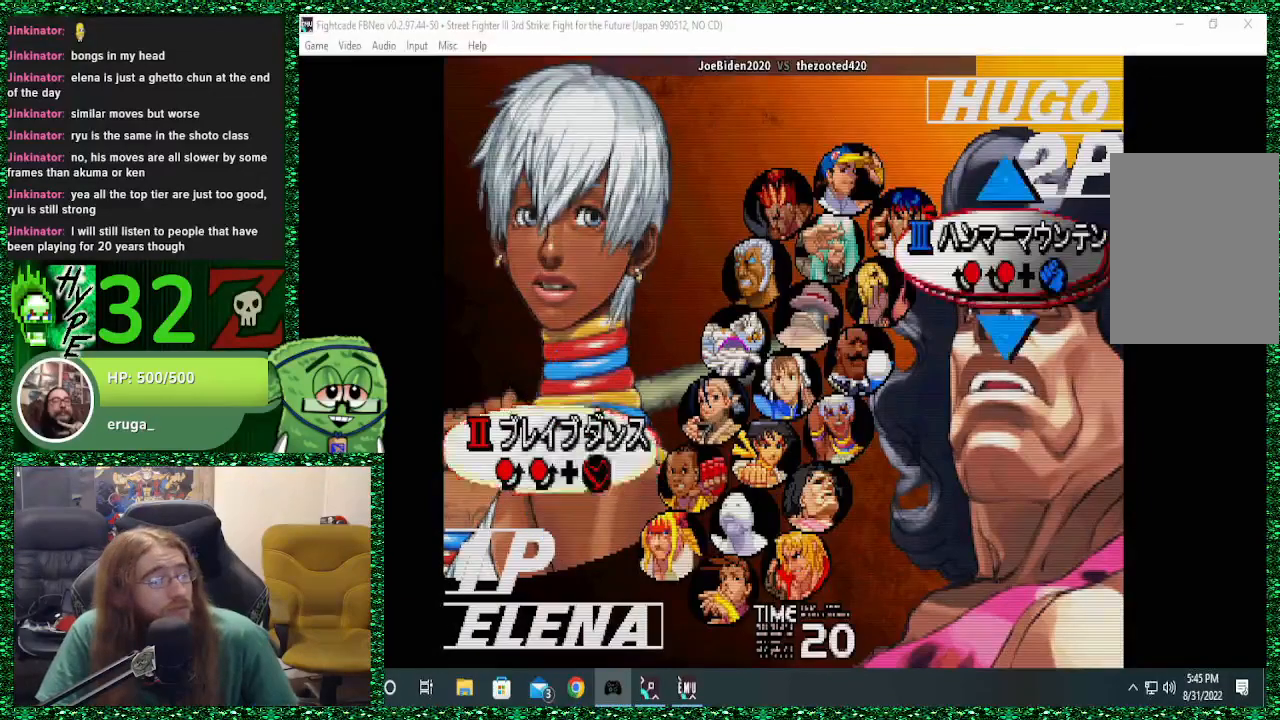
{"buttons": [], "left_stick": "center", "events": [[67, "CROSS", "up"]]}